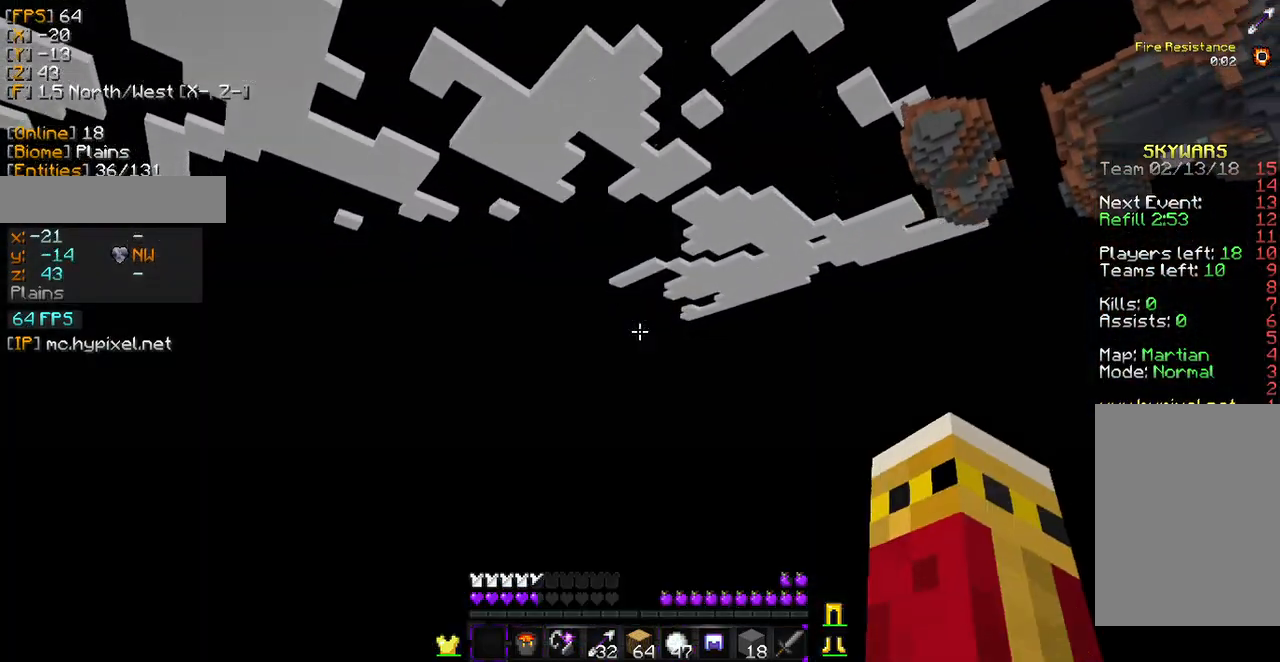
Gameplay with keyboard and mouse; each line is a JSON object with the keys and mouse buttons held at the frame after it. "events" lists presses ("down") and releases ("up") of "a", "d", "s", "w", "mouse_left" and "mouse_right" between this image and that frame as [ms after this image, input, new state], when the widget could be followed in between. "mouse_left", "mouse_right" = the "left", "right" buttons of the "mouse" list. No other keys are recorded. Fast repeated clicks can show as one long hold. Mouse movement is not recorded.
{"keys": [], "mouse": [], "events": []}
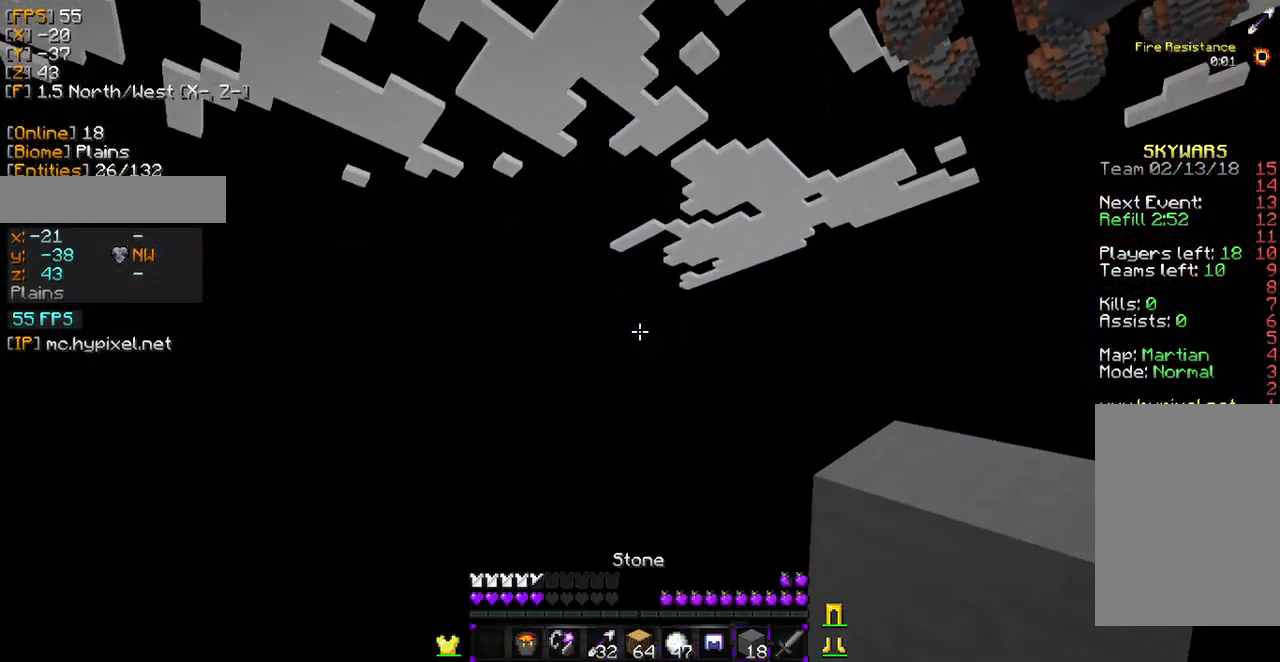
{"keys": [], "mouse": [], "events": []}
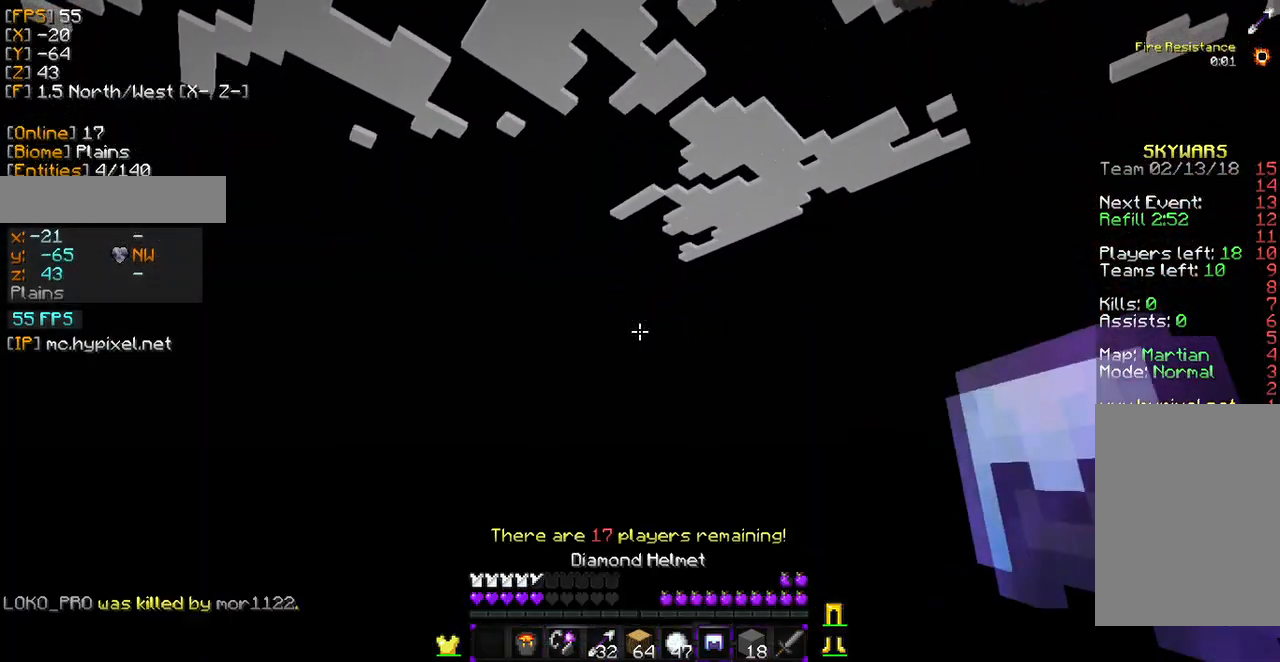
{"keys": [], "mouse": [], "events": []}
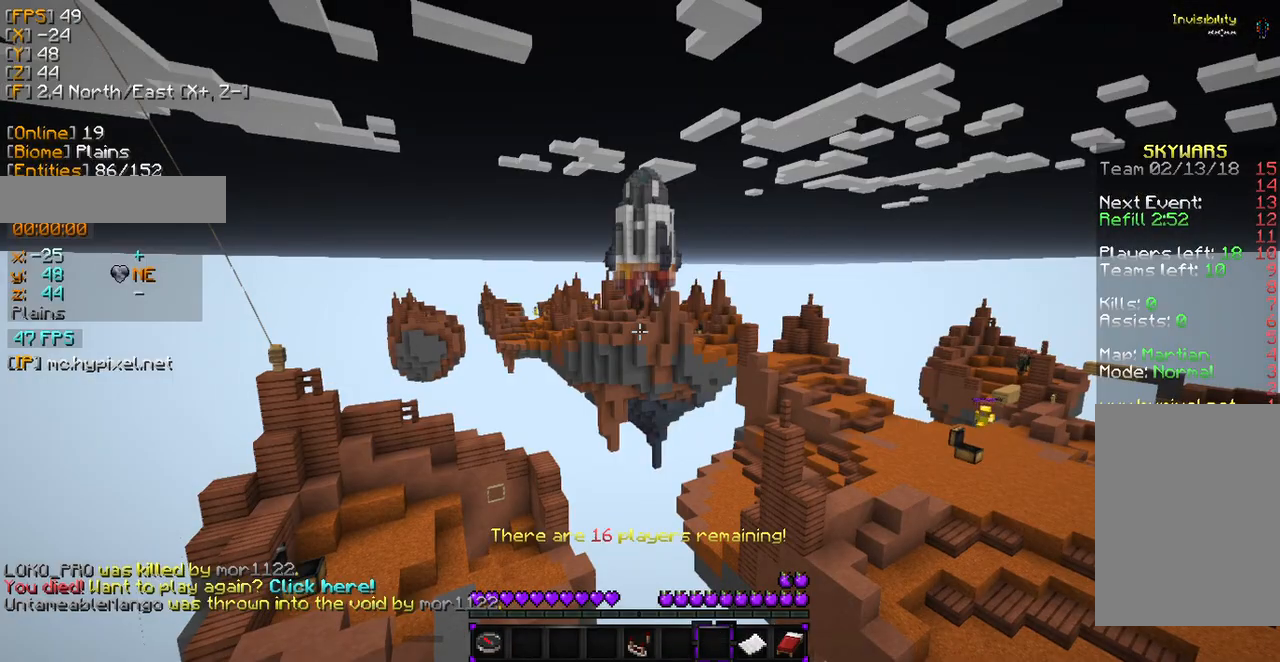
{"keys": [], "mouse": [], "events": []}
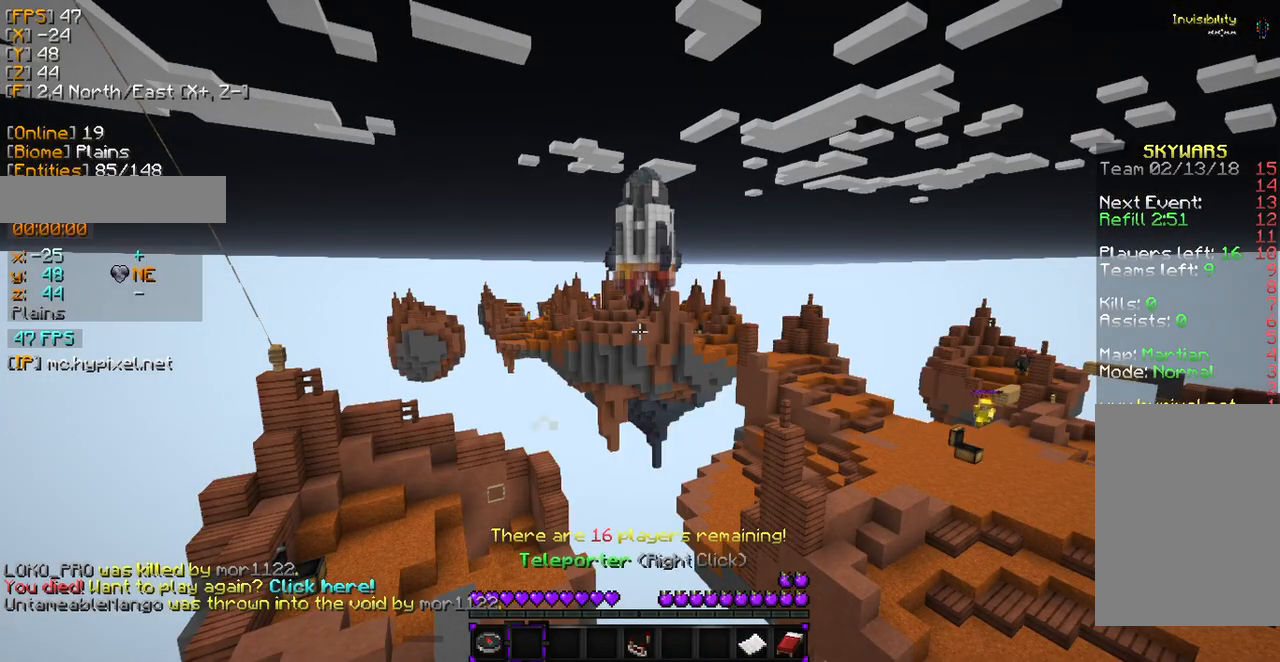
{"keys": [], "mouse": [], "events": []}
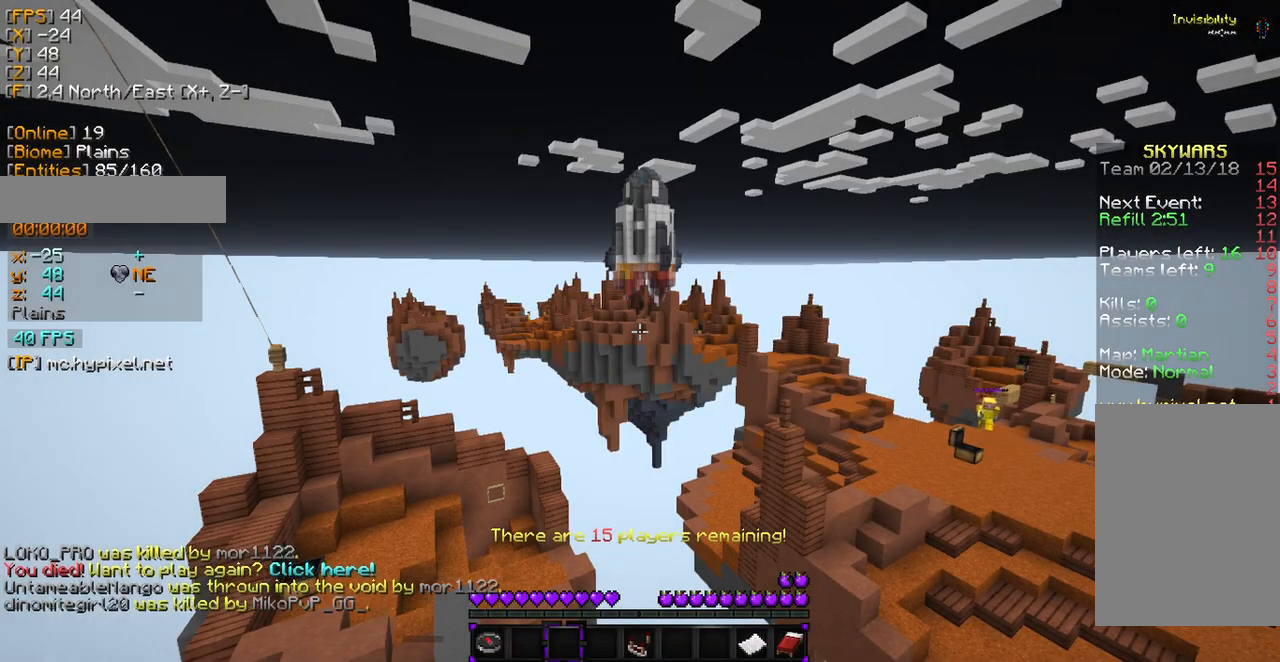
{"keys": [], "mouse": [], "events": []}
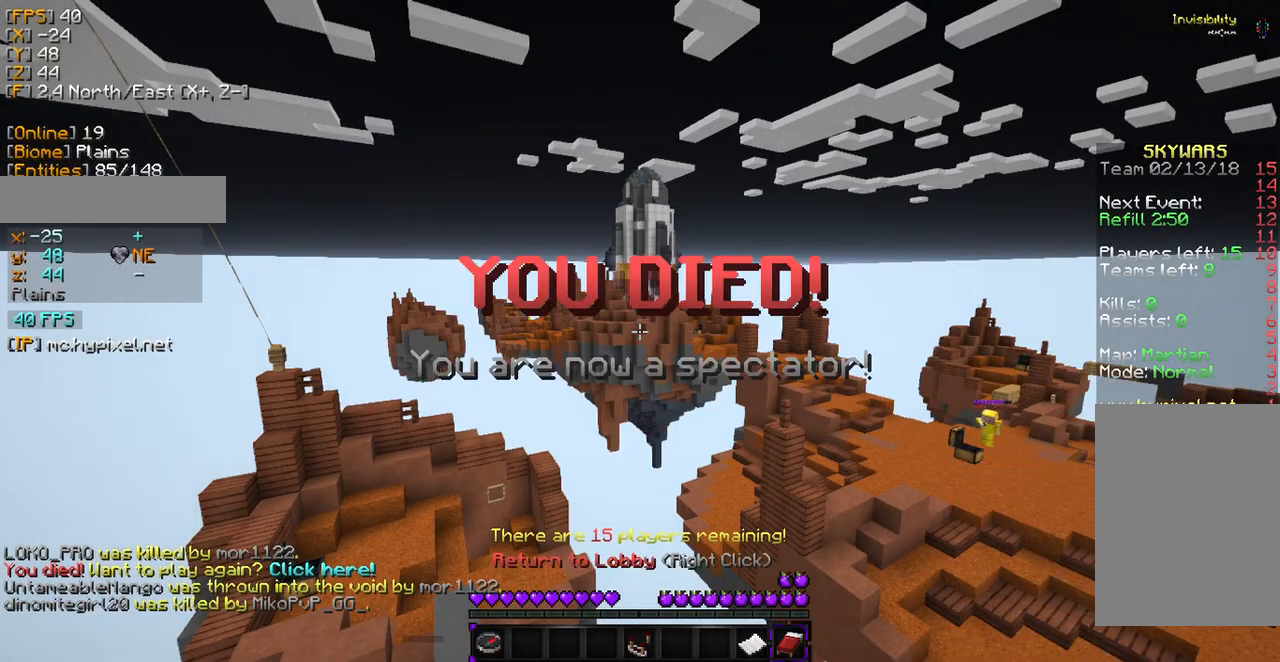
{"keys": [], "mouse": [], "events": [[340, "mouse_right", "down"], [477, "mouse_right", "up"]]}
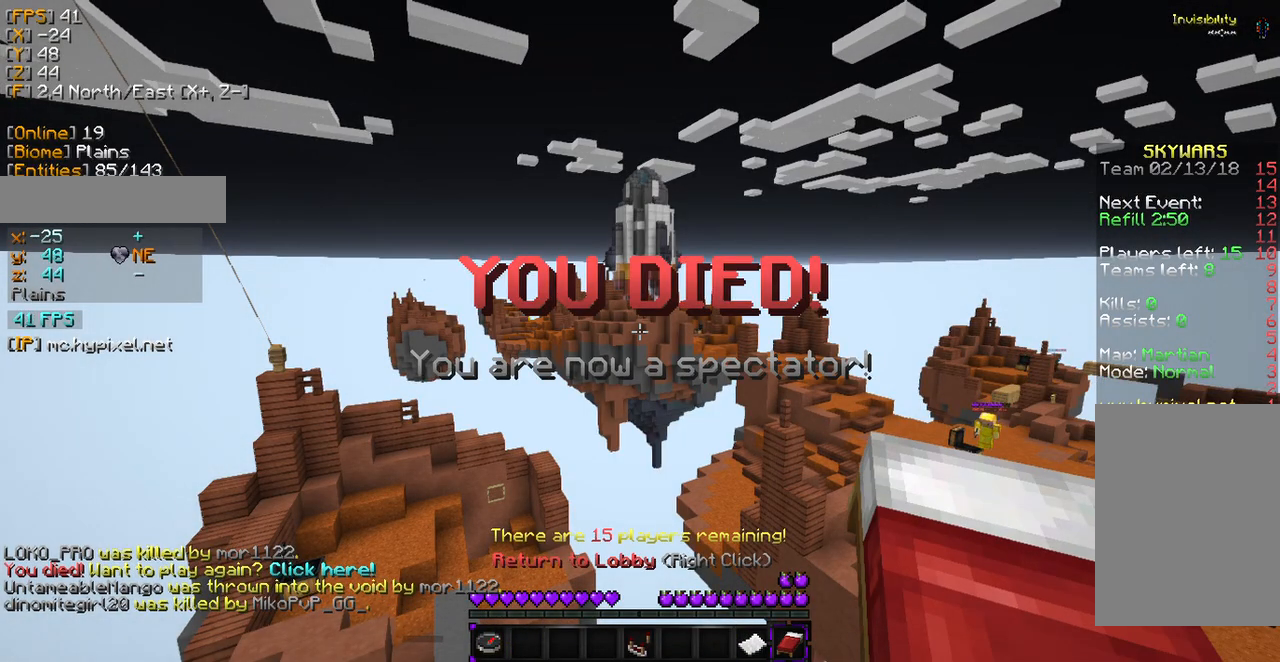
{"keys": [], "mouse": [], "events": []}
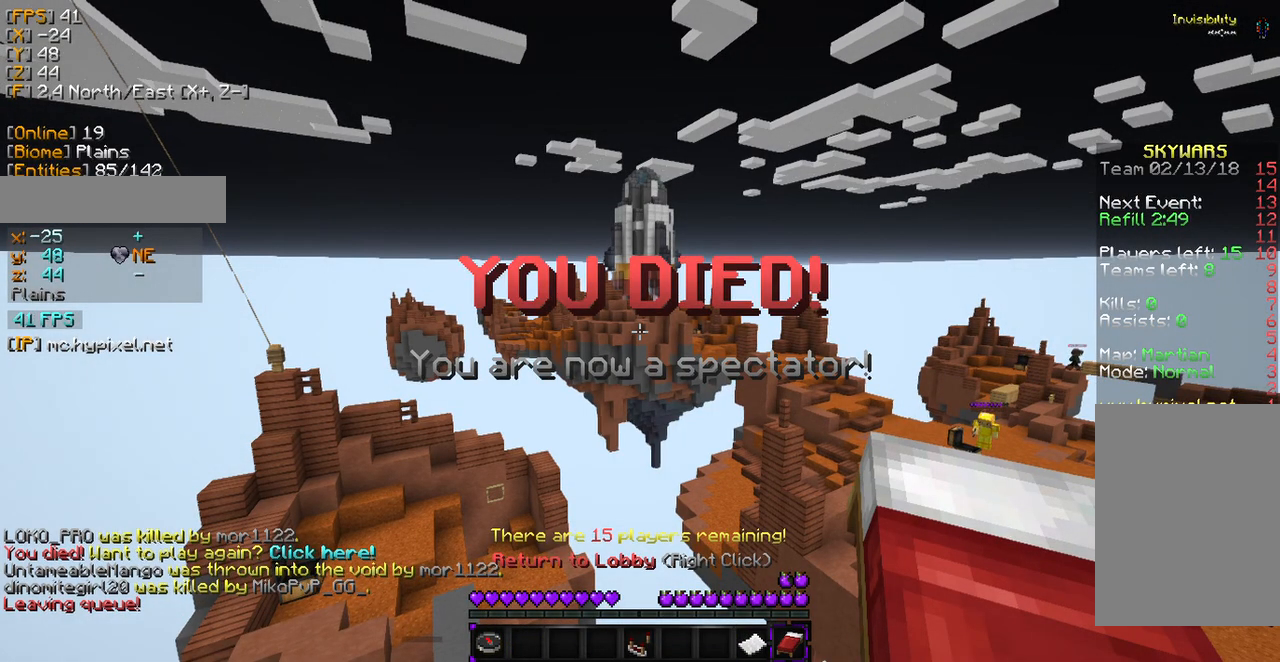
{"keys": [], "mouse": [], "events": []}
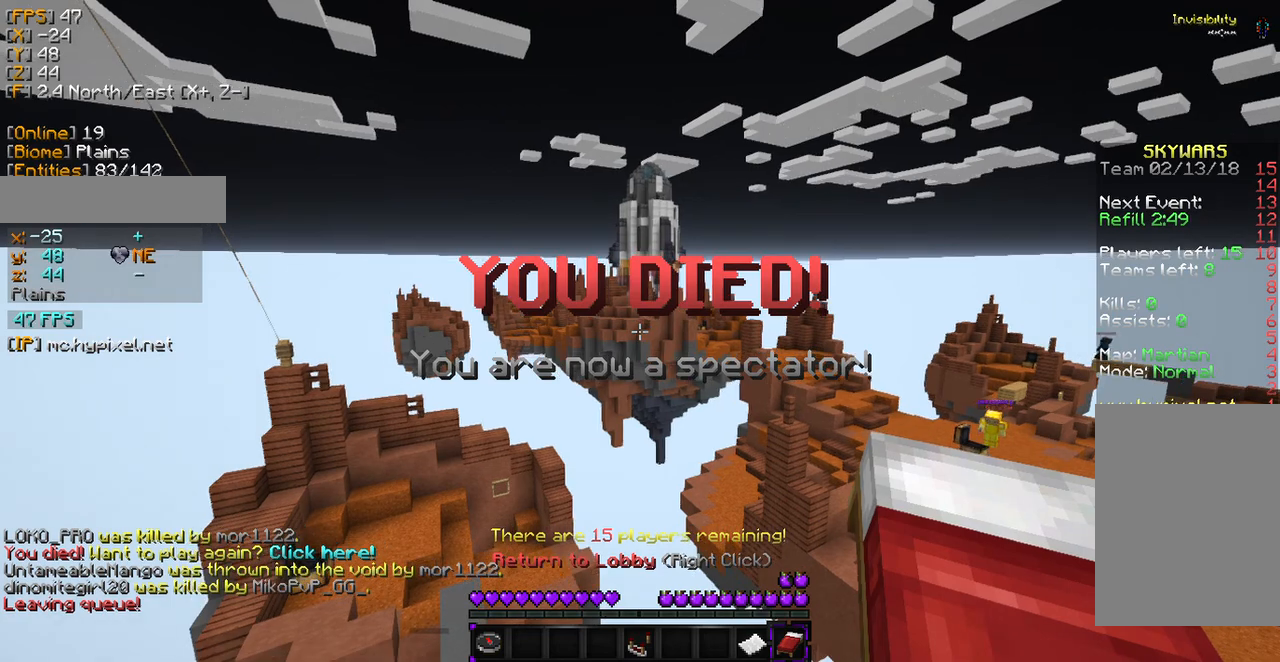
{"keys": [], "mouse": [], "events": []}
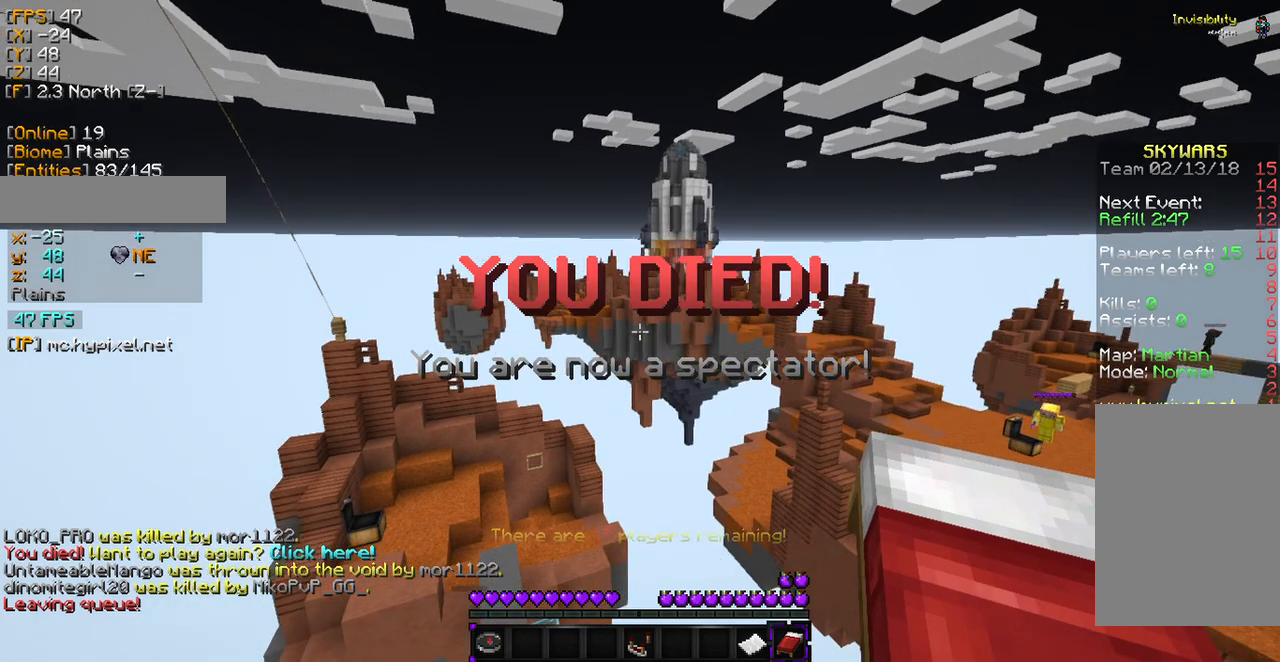
{"keys": [], "mouse": ["right"], "events": [[408, "mouse_right", "down"]]}
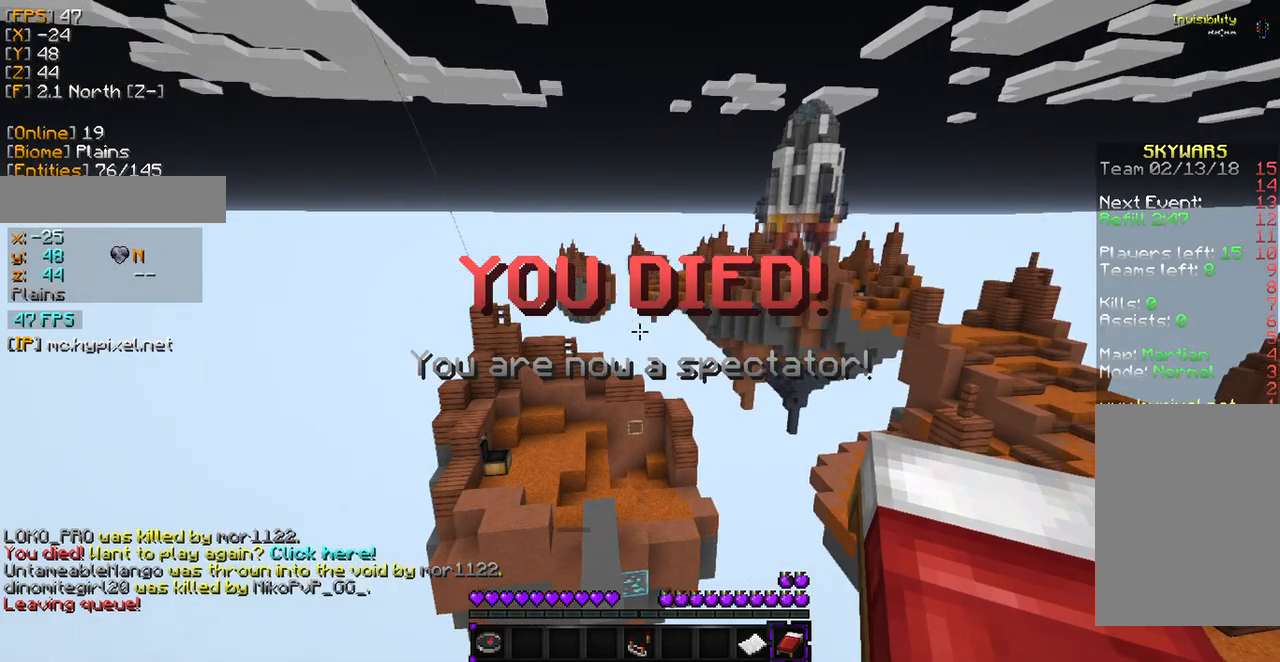
{"keys": [], "mouse": [], "events": [[34, "mouse_right", "up"]]}
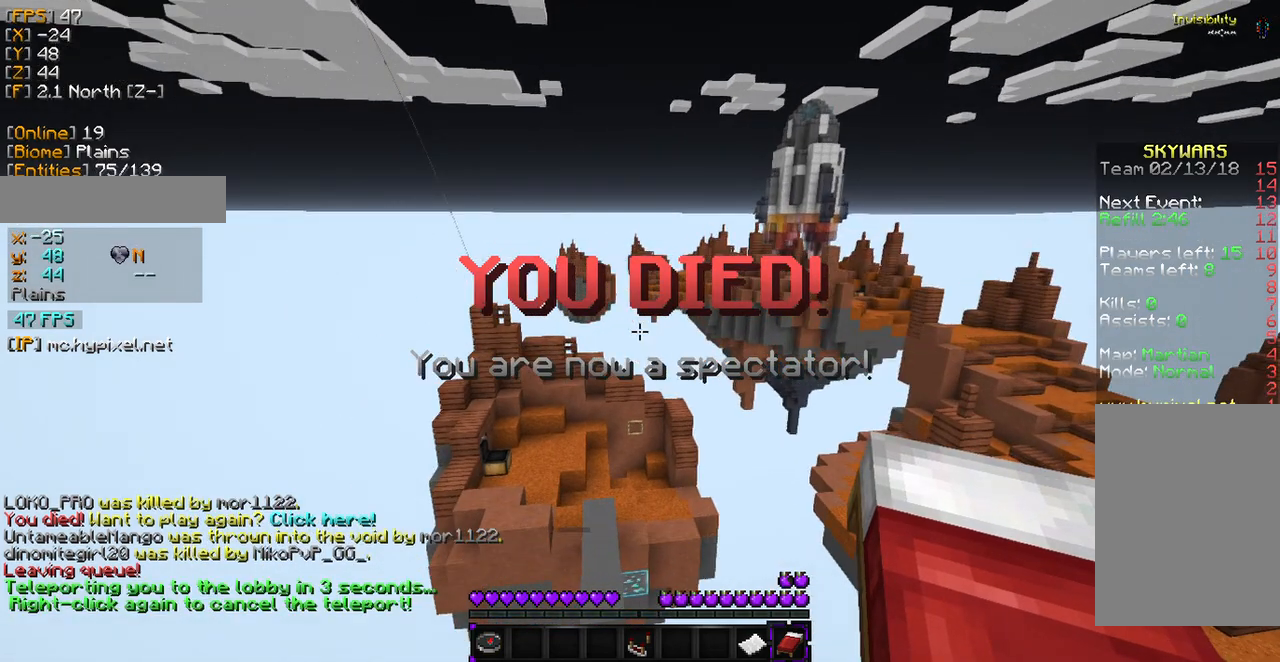
{"keys": [], "mouse": [], "events": []}
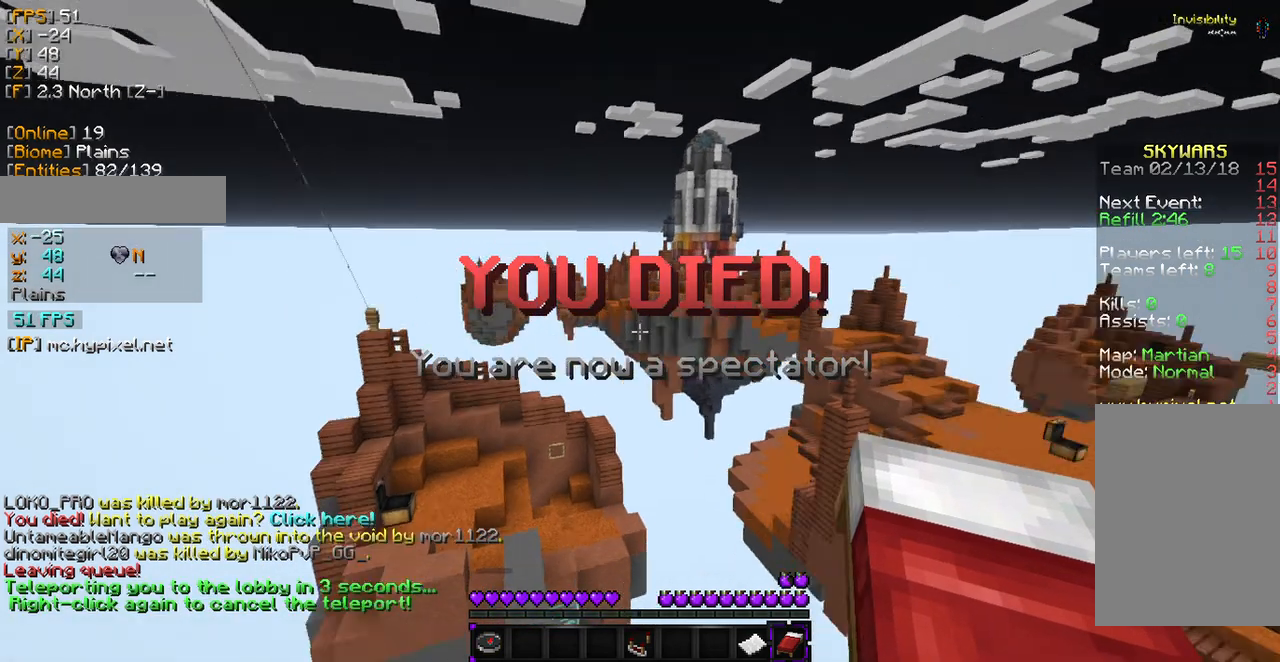
{"keys": [], "mouse": [], "events": []}
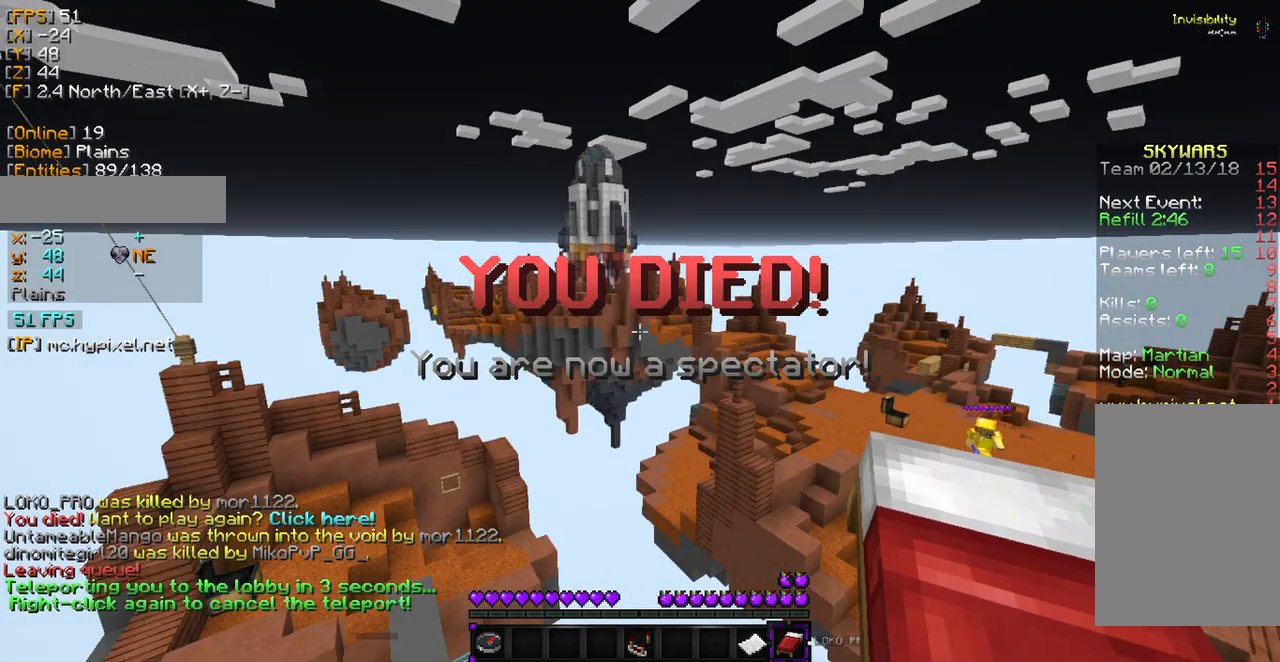
{"keys": [], "mouse": [], "events": []}
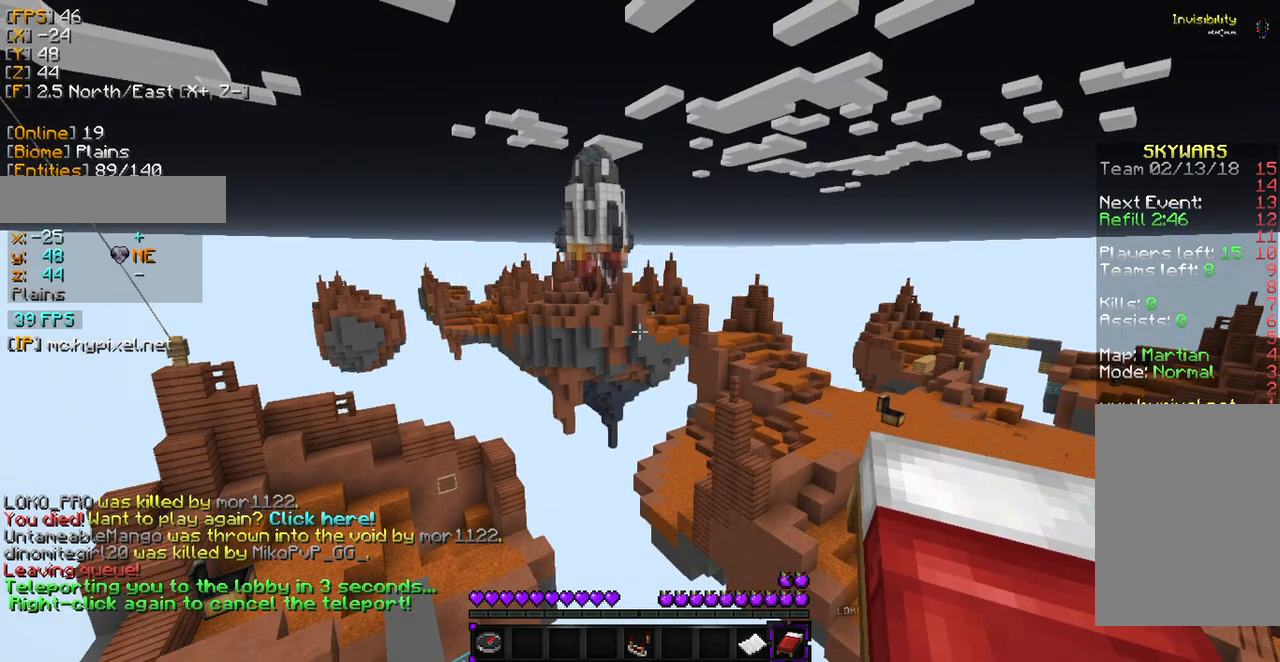
{"keys": [], "mouse": [], "events": []}
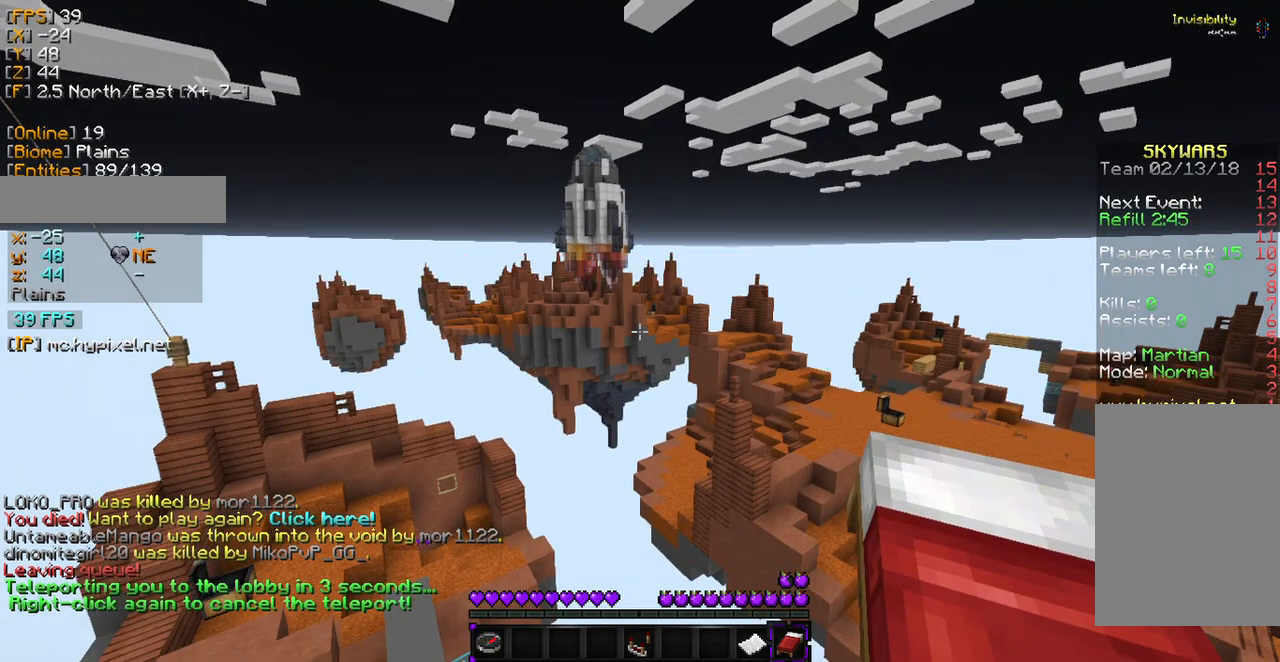
{"keys": [], "mouse": [], "events": []}